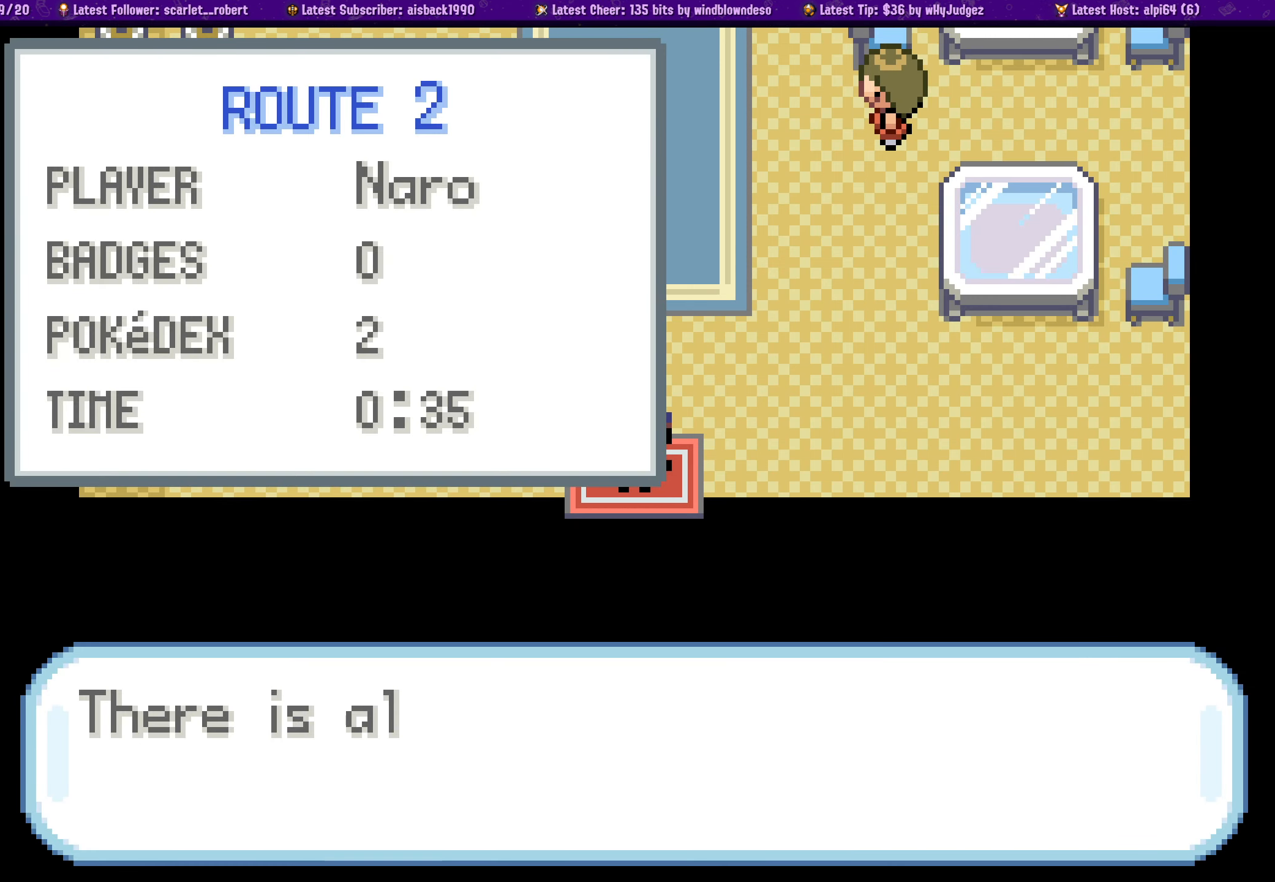
Gameplay with a controller (PlayStation layout); each line is a JSON object with the inputs held at the frame after it. "events" lists button and stick changes between this image and that frame as [ms after this image, input, new state], when the widget could be followed in between. Not read: L2 R2.
{"buttons": [], "left_stick": "center", "right_stick": "center", "events": [[100, "CROSS", "up"], [167, "CROSS", "down"], [267, "CROSS", "up"], [367, "CROSS", "down"], [433, "CROSS", "up"]]}
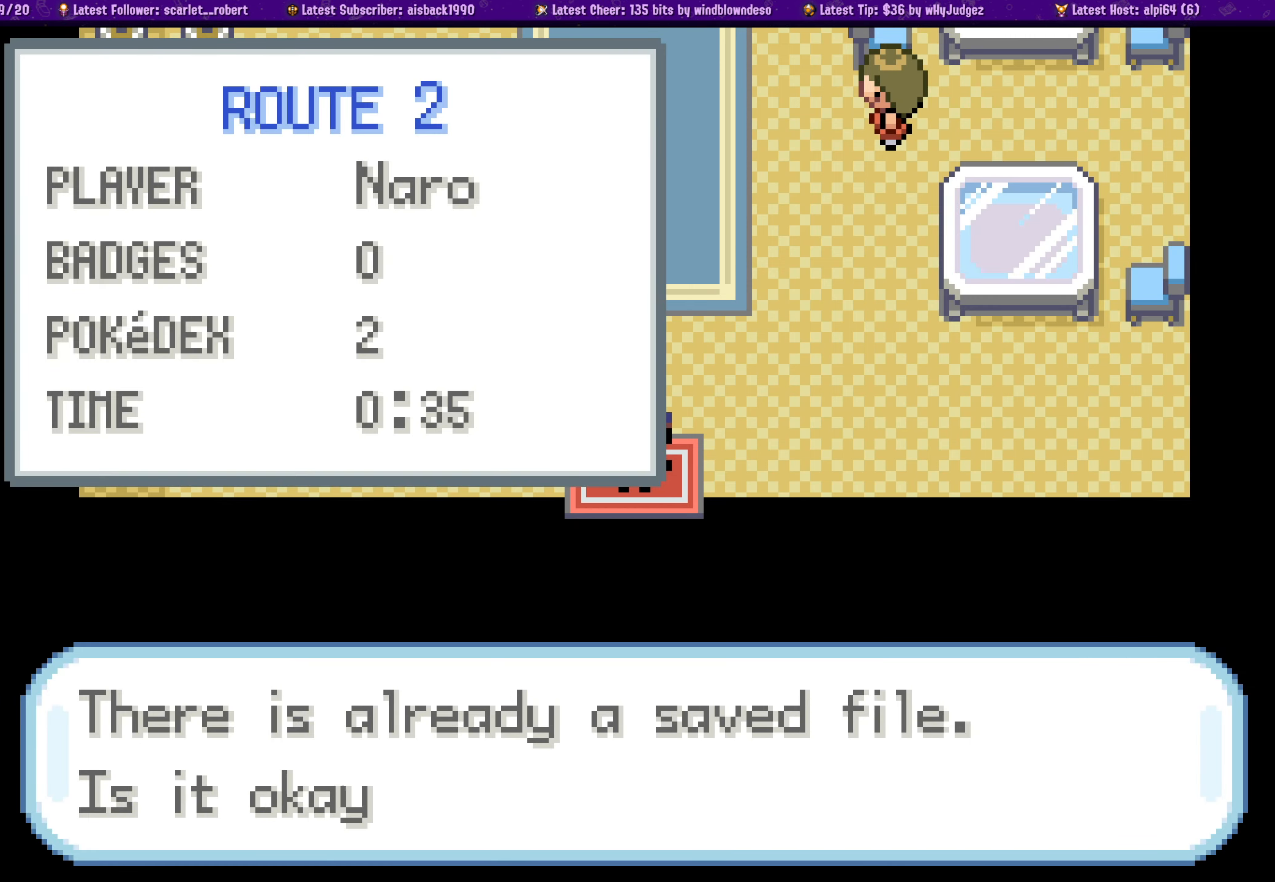
{"buttons": [], "left_stick": "center", "right_stick": "center", "events": [[50, "CROSS", "down"], [117, "CROSS", "up"], [200, "CROSS", "down"], [300, "CROSS", "up"], [367, "CROSS", "down"], [483, "CROSS", "up"]]}
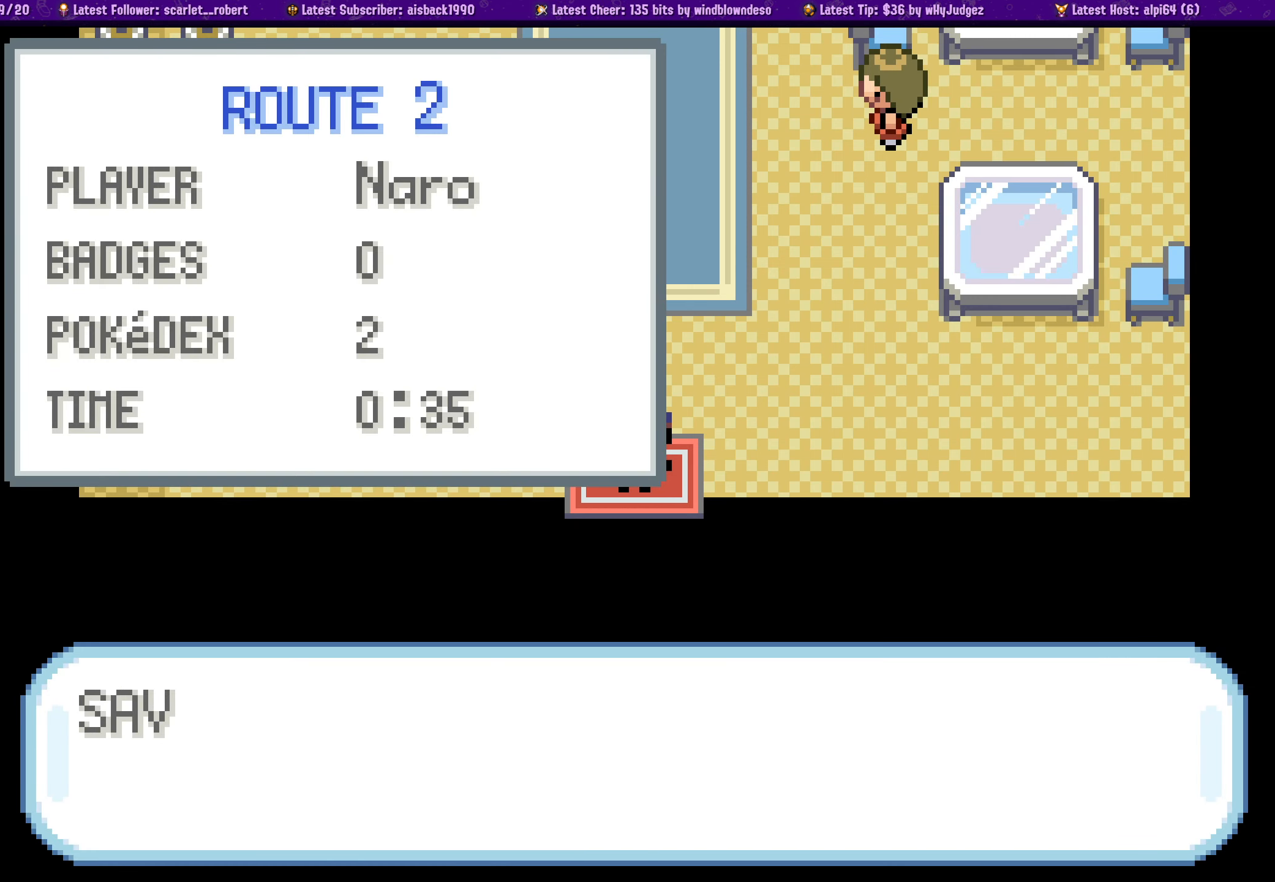
{"buttons": ["CROSS"], "left_stick": "center", "right_stick": "center", "events": [[67, "CROSS", "down"], [167, "CROSS", "up"], [250, "CROSS", "down"], [350, "CROSS", "up"], [467, "CROSS", "down"]]}
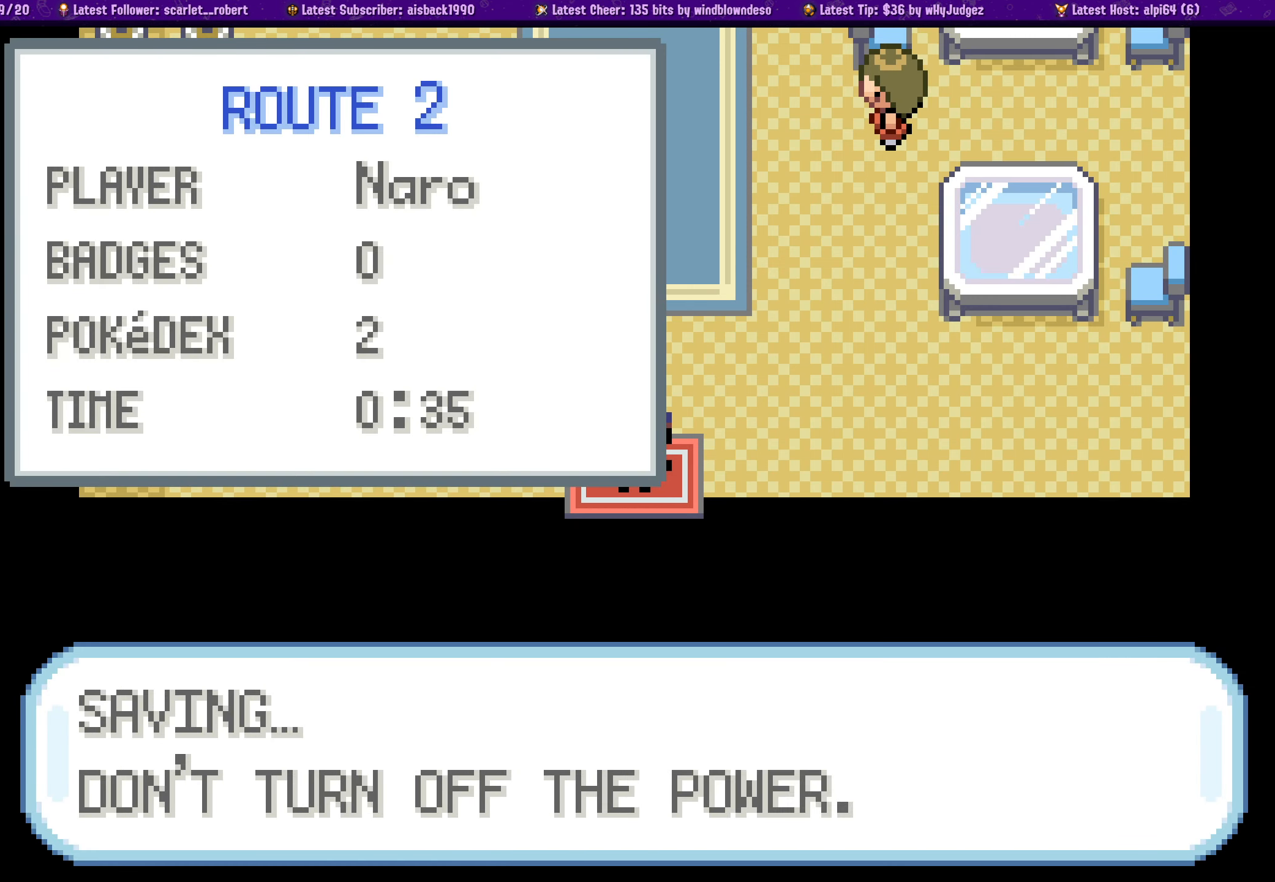
{"buttons": [], "left_stick": "center", "right_stick": "center", "events": [[50, "CROSS", "up"], [150, "CROSS", "down"], [250, "CROSS", "up"], [333, "CROSS", "down"], [450, "CROSS", "up"]]}
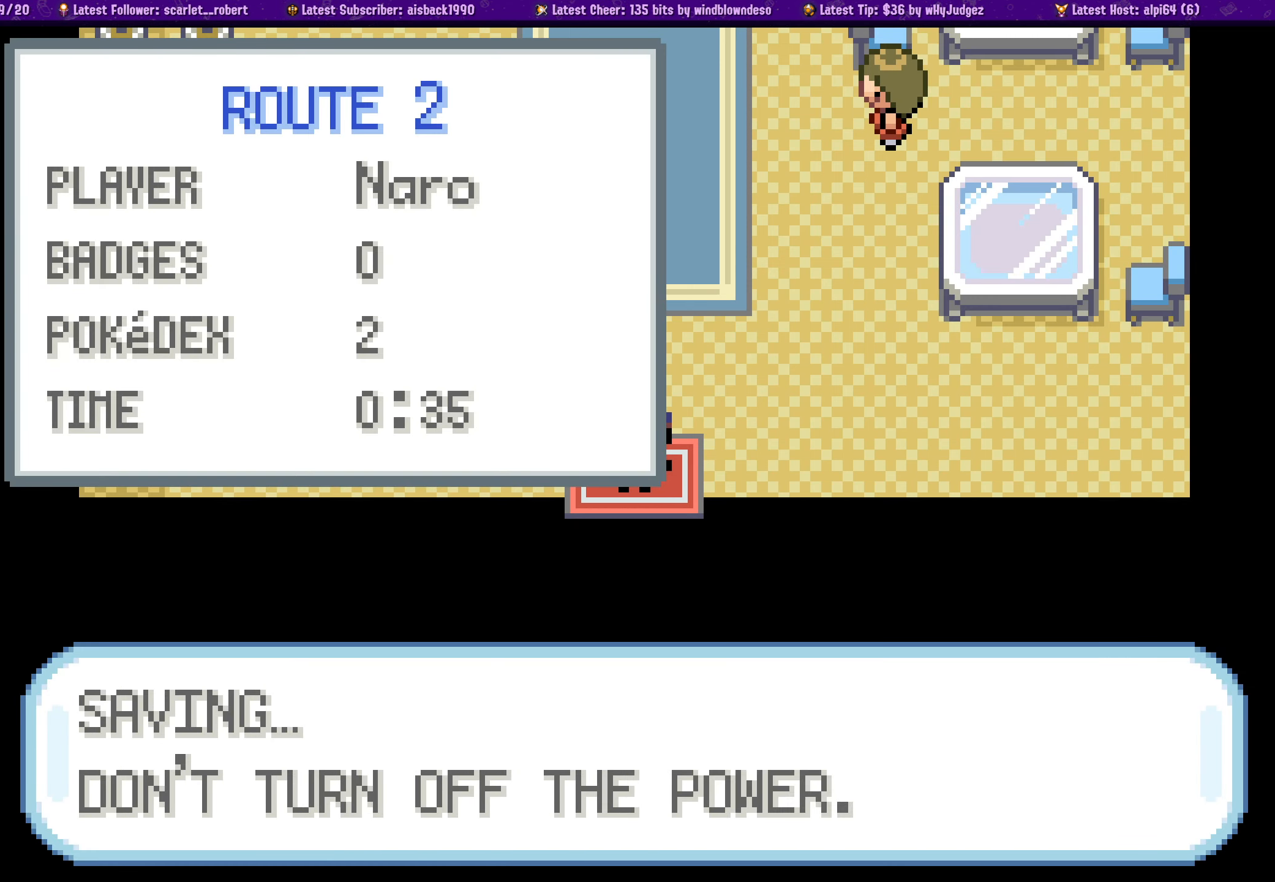
{"buttons": ["CROSS"], "left_stick": "center", "right_stick": "center", "events": [[50, "CROSS", "down"], [150, "CROSS", "up"], [483, "CROSS", "down"]]}
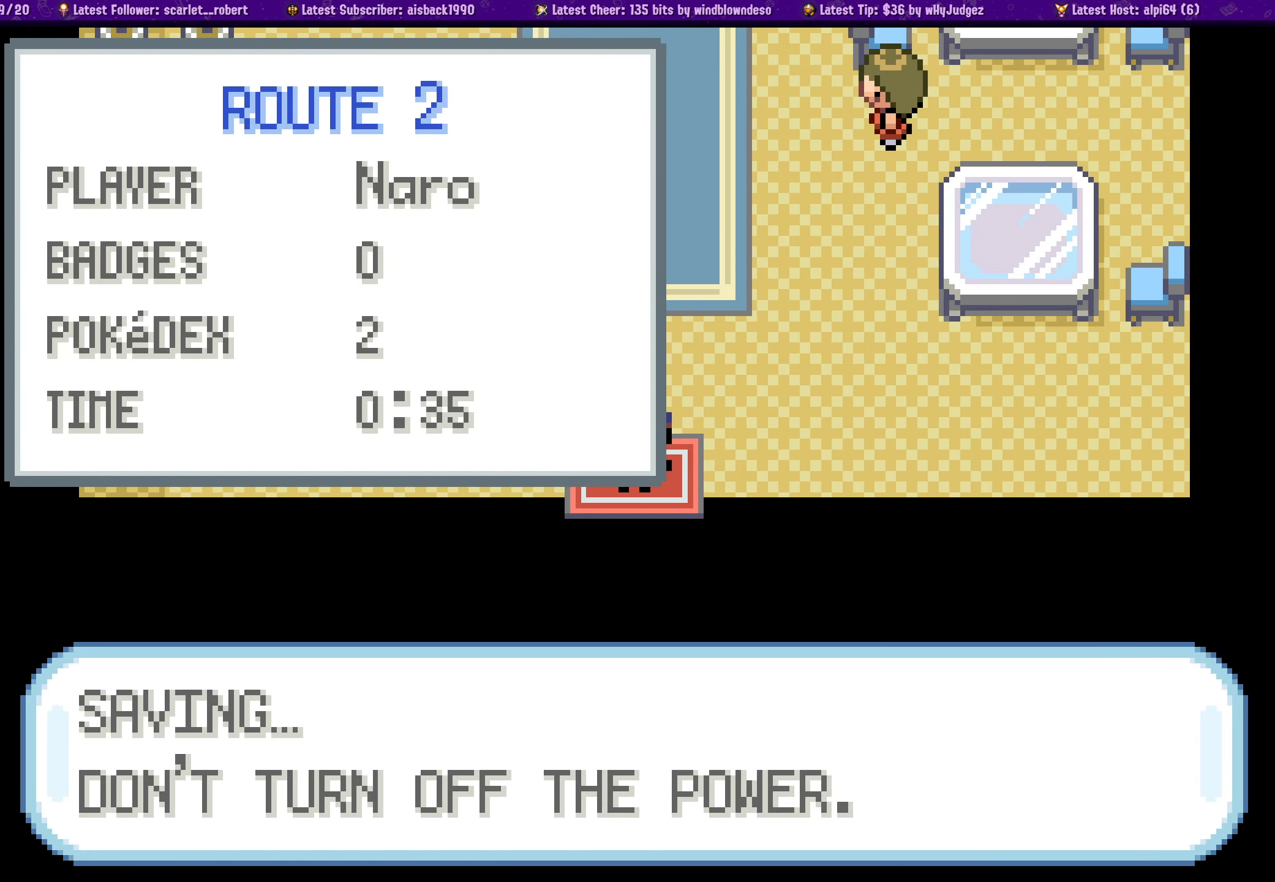
{"buttons": [], "left_stick": "center", "right_stick": "center", "events": [[100, "CROSS", "up"]]}
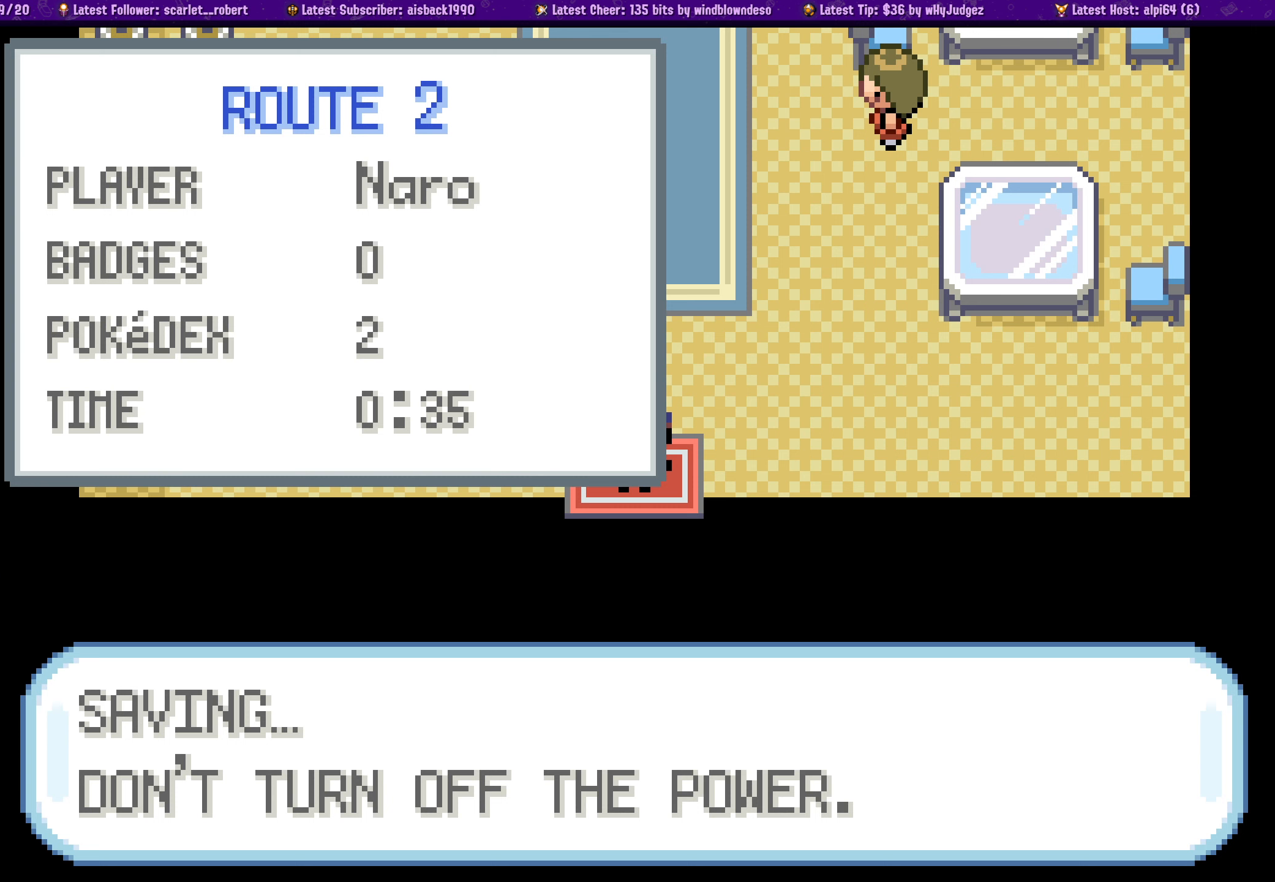
{"buttons": [], "left_stick": "center", "right_stick": "center", "events": []}
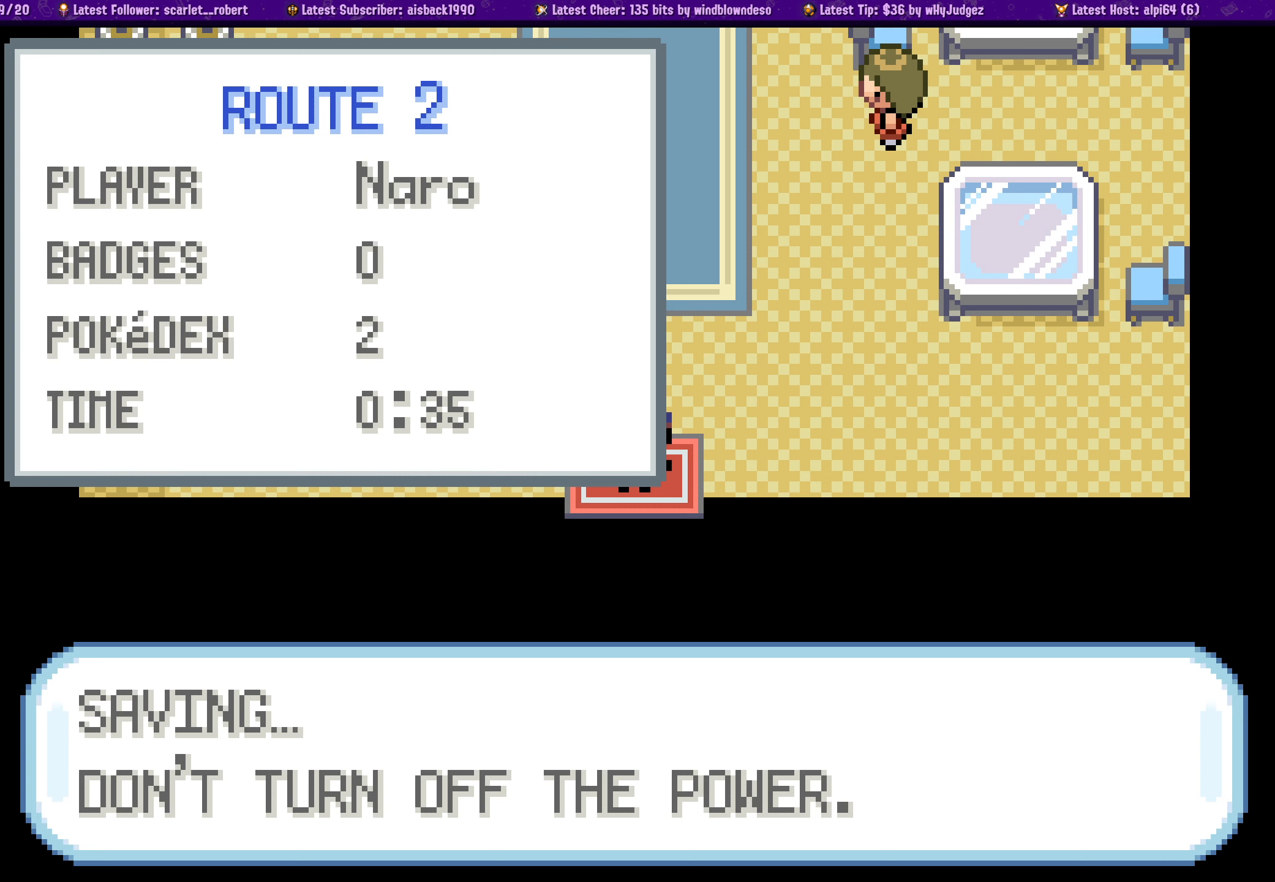
{"buttons": [], "left_stick": "center", "right_stick": "center", "events": []}
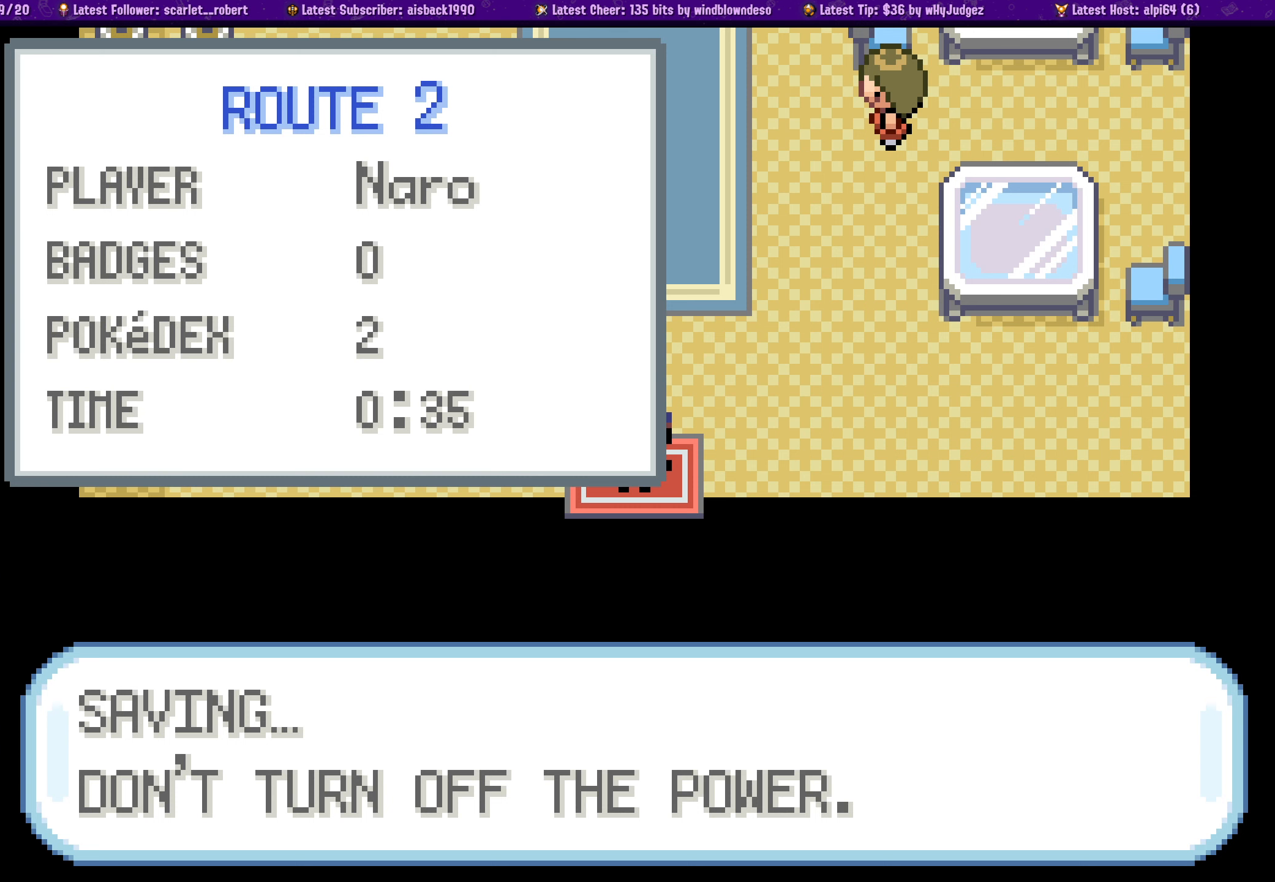
{"buttons": [], "left_stick": "center", "right_stick": "center", "events": [[184, "CROSS", "down"], [334, "CROSS", "up"]]}
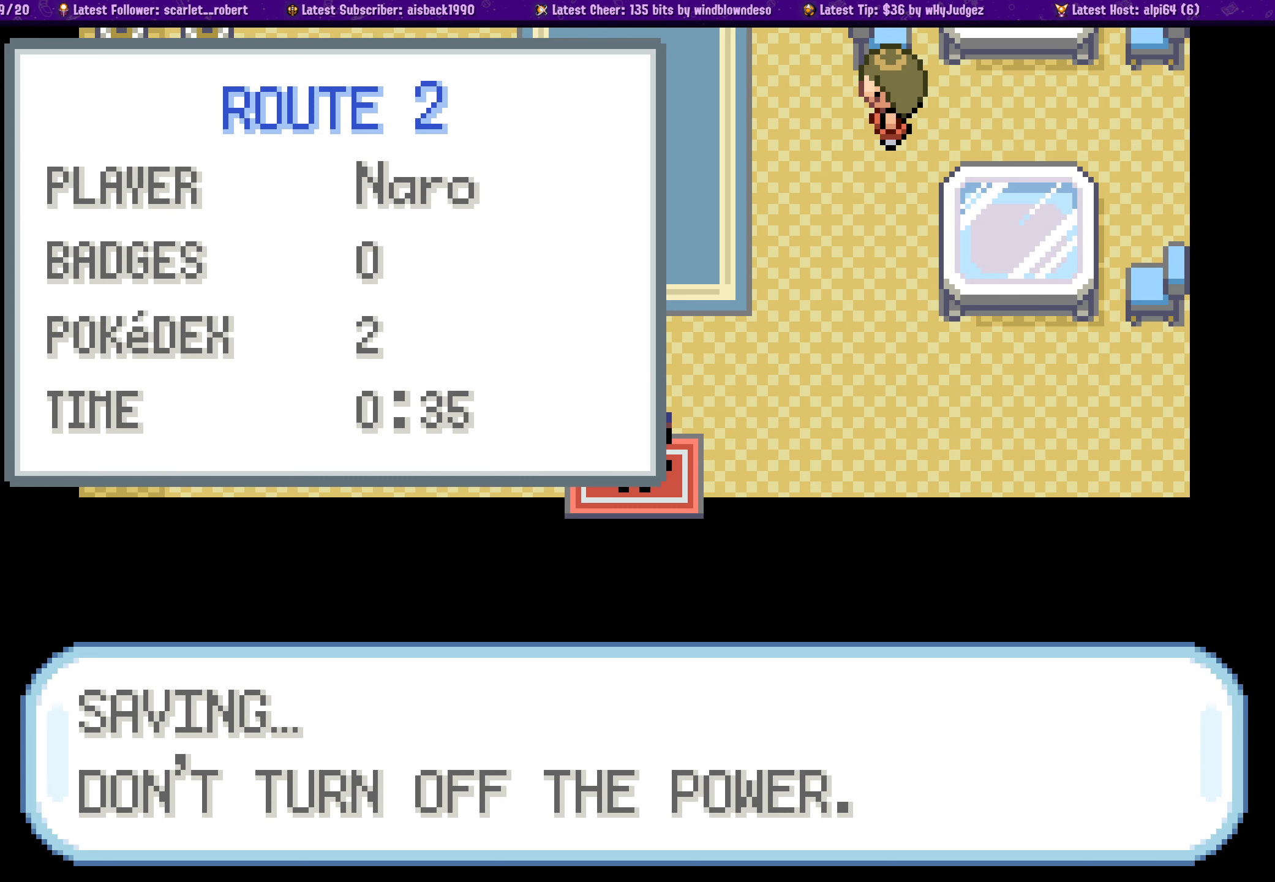
{"buttons": ["CROSS"], "left_stick": "center", "right_stick": "center", "events": [[84, "CROSS", "down"], [217, "CROSS", "up"], [417, "CROSS", "down"]]}
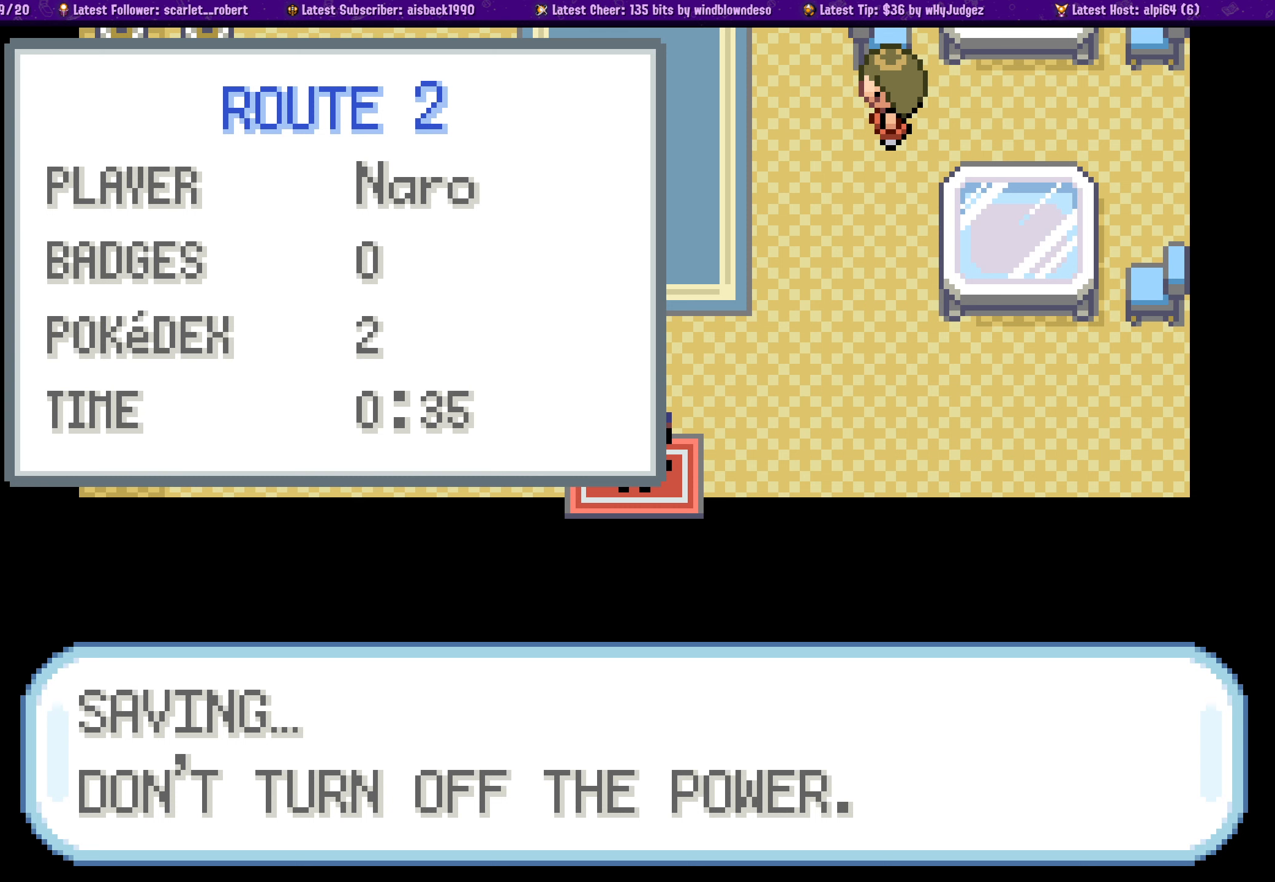
{"buttons": [], "left_stick": "center", "right_stick": "center", "events": [[50, "CROSS", "up"]]}
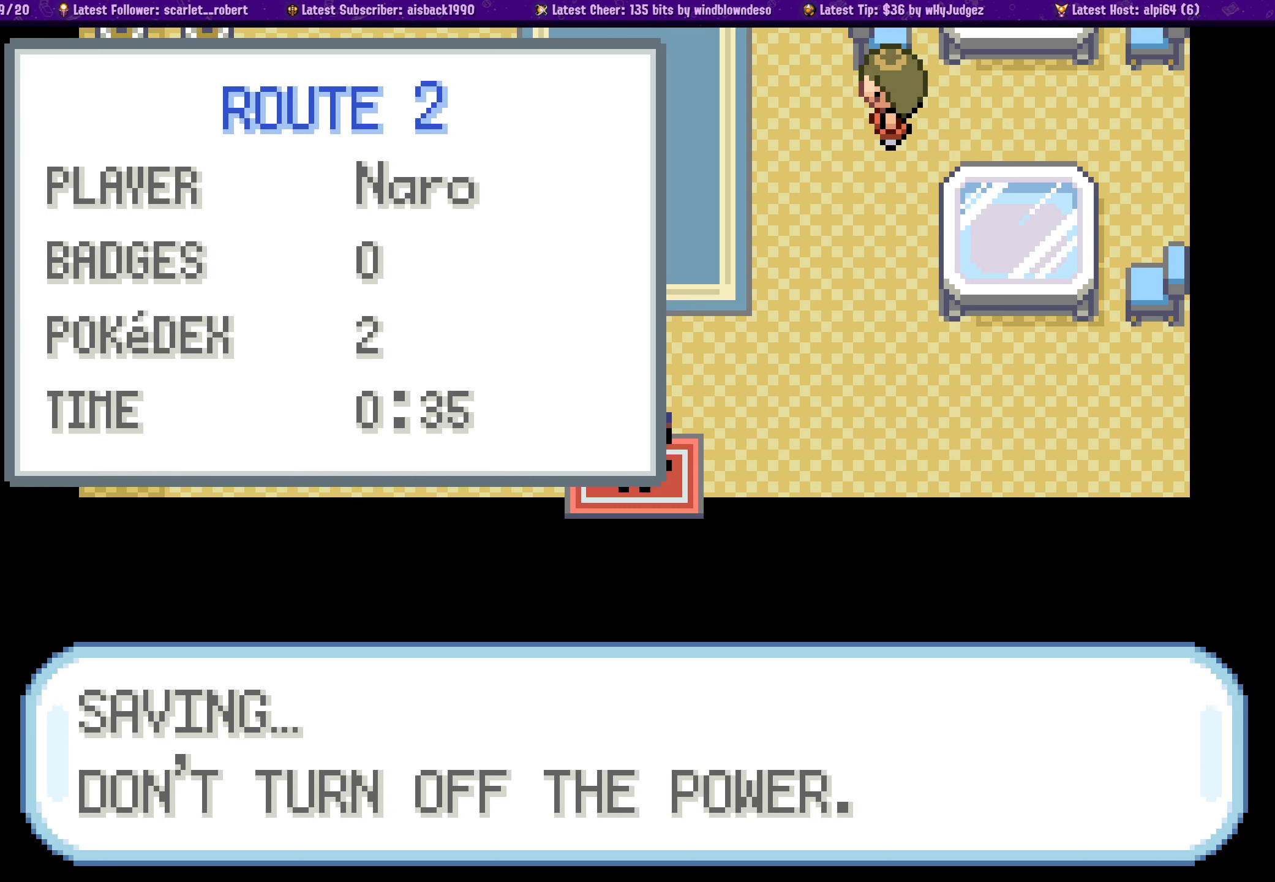
{"buttons": [], "left_stick": "center", "right_stick": "center", "events": [[234, "CROSS", "down"], [384, "CROSS", "up"]]}
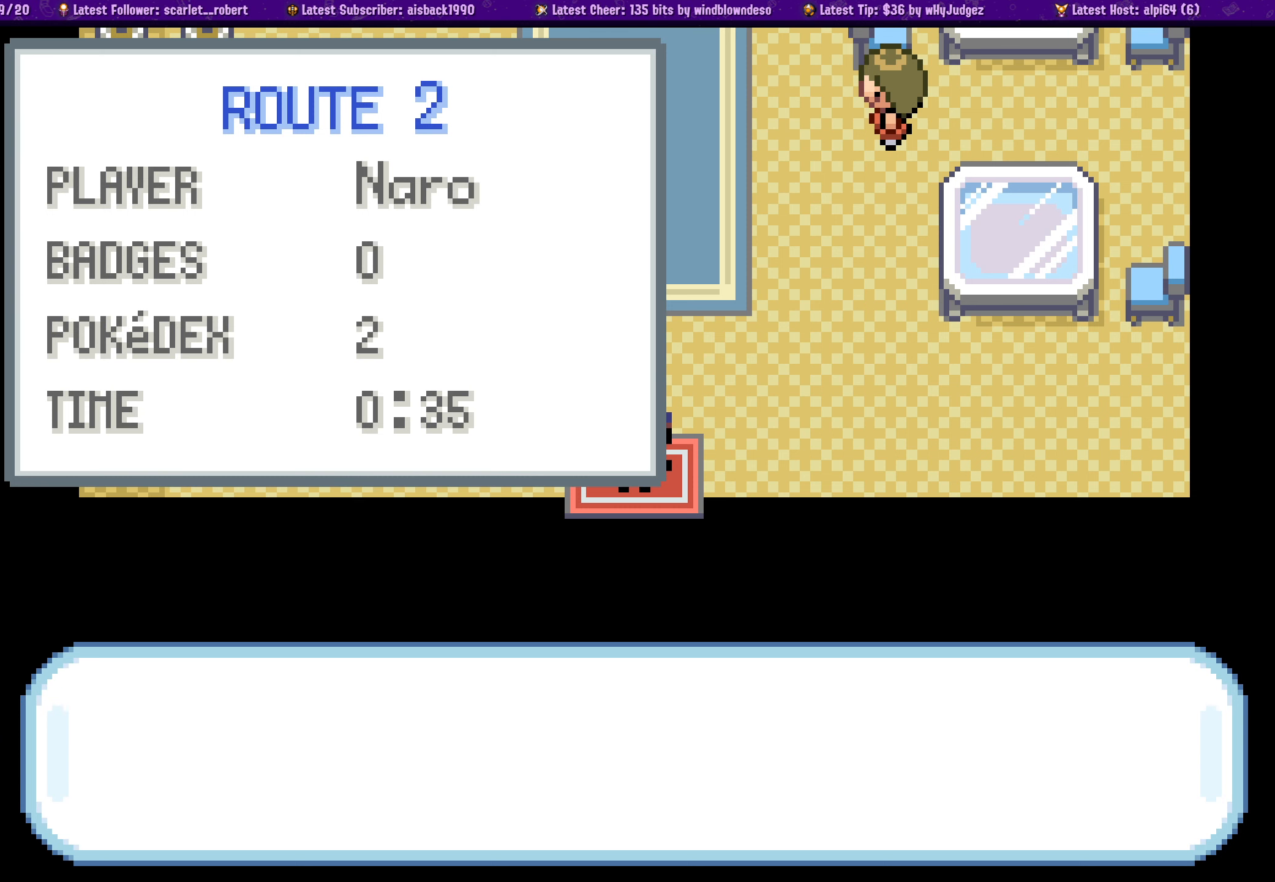
{"buttons": ["CROSS"], "left_stick": "center", "right_stick": "center", "events": [[384, "CROSS", "down"]]}
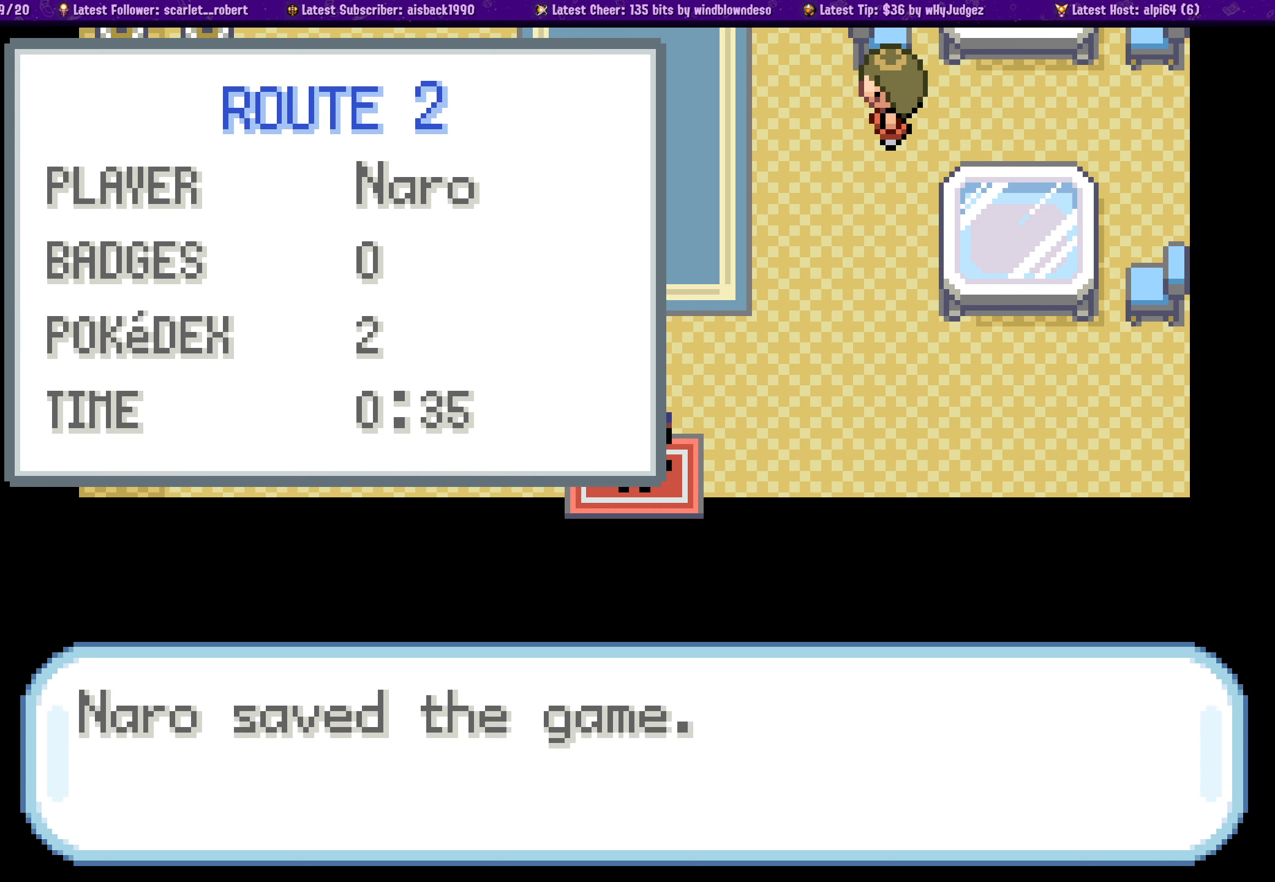
{"buttons": ["DPAD_UP"], "left_stick": "center", "right_stick": "center", "events": [[34, "CROSS", "up"], [184, "CROSS", "down"], [350, "CROSS", "up"], [367, "DPAD_UP", "down"]]}
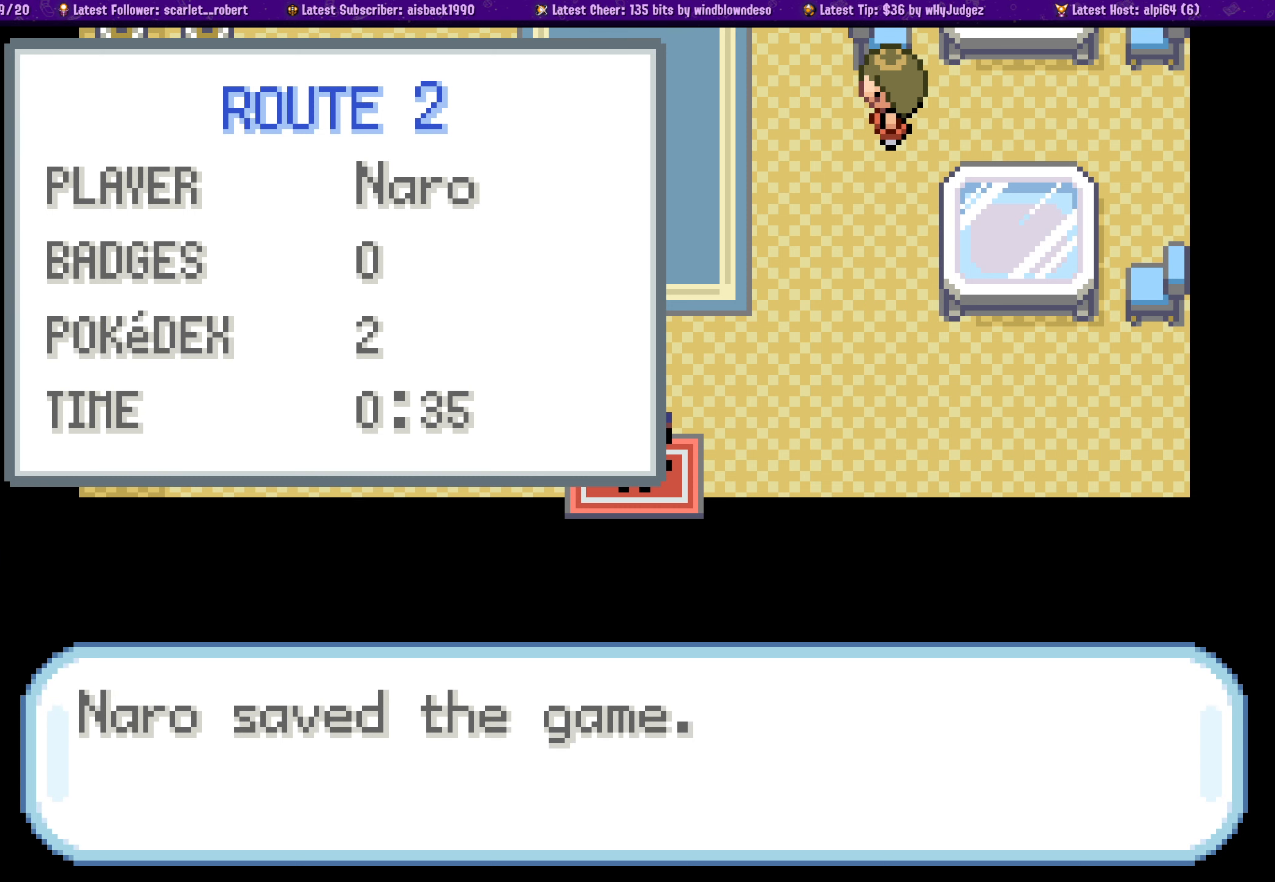
{"buttons": ["DPAD_UP"], "left_stick": "center", "right_stick": "center", "events": [[17, "CROSS", "down"], [150, "CROSS", "up"]]}
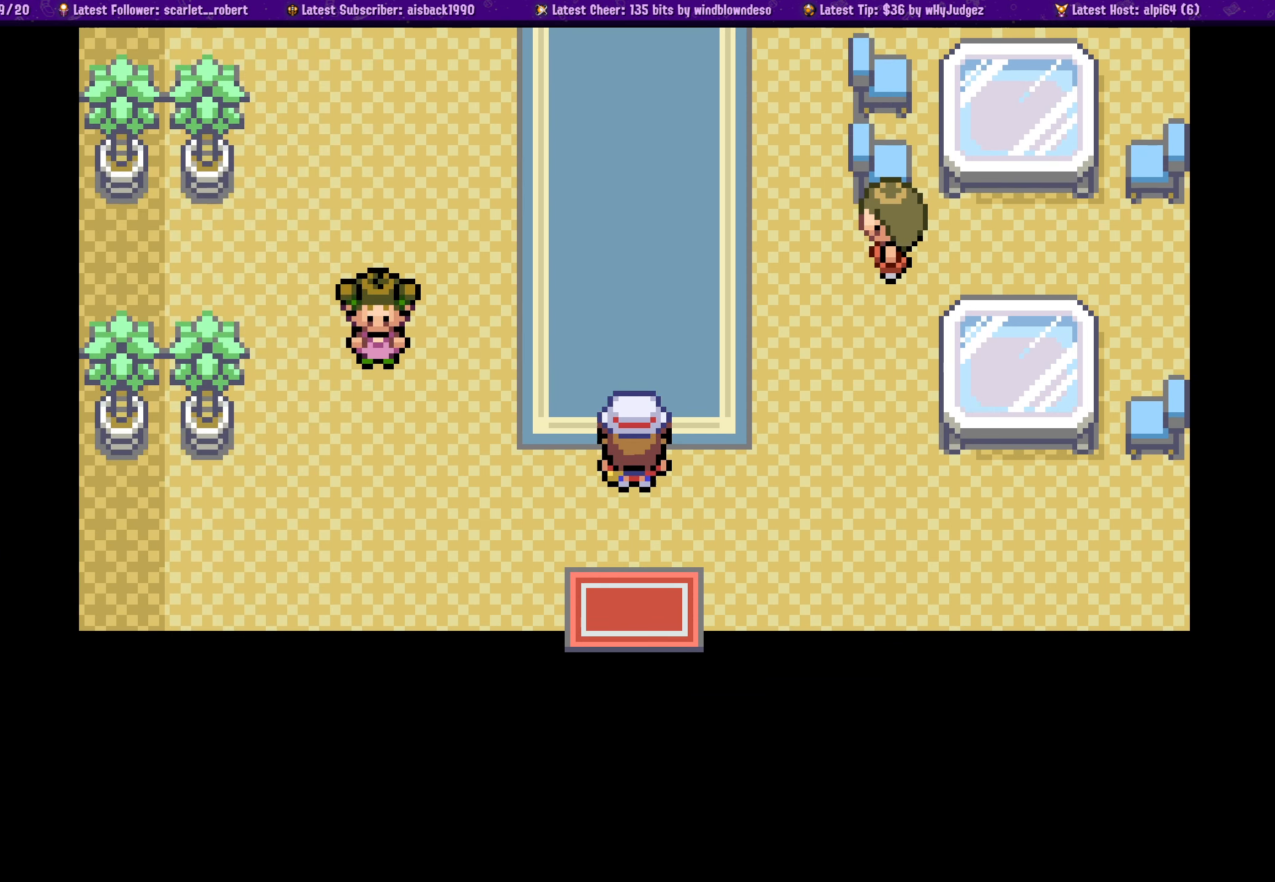
{"buttons": ["DPAD_LEFT"], "left_stick": "center", "right_stick": "center", "events": [[167, "DPAD_LEFT", "down"], [184, "DPAD_UP", "up"]]}
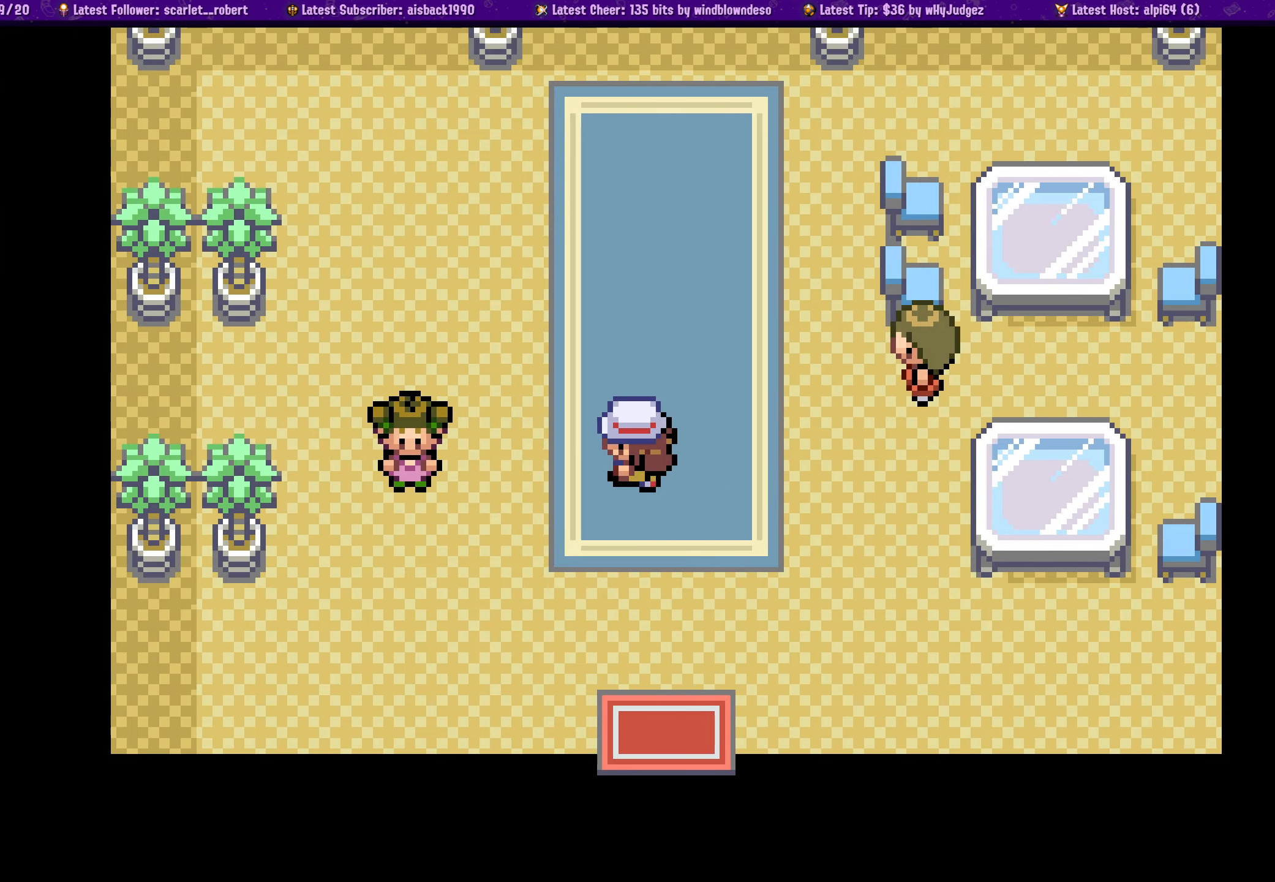
{"buttons": ["CROSS"], "left_stick": "center", "right_stick": "center", "events": [[316, "DPAD_LEFT", "up"], [416, "CROSS", "down"]]}
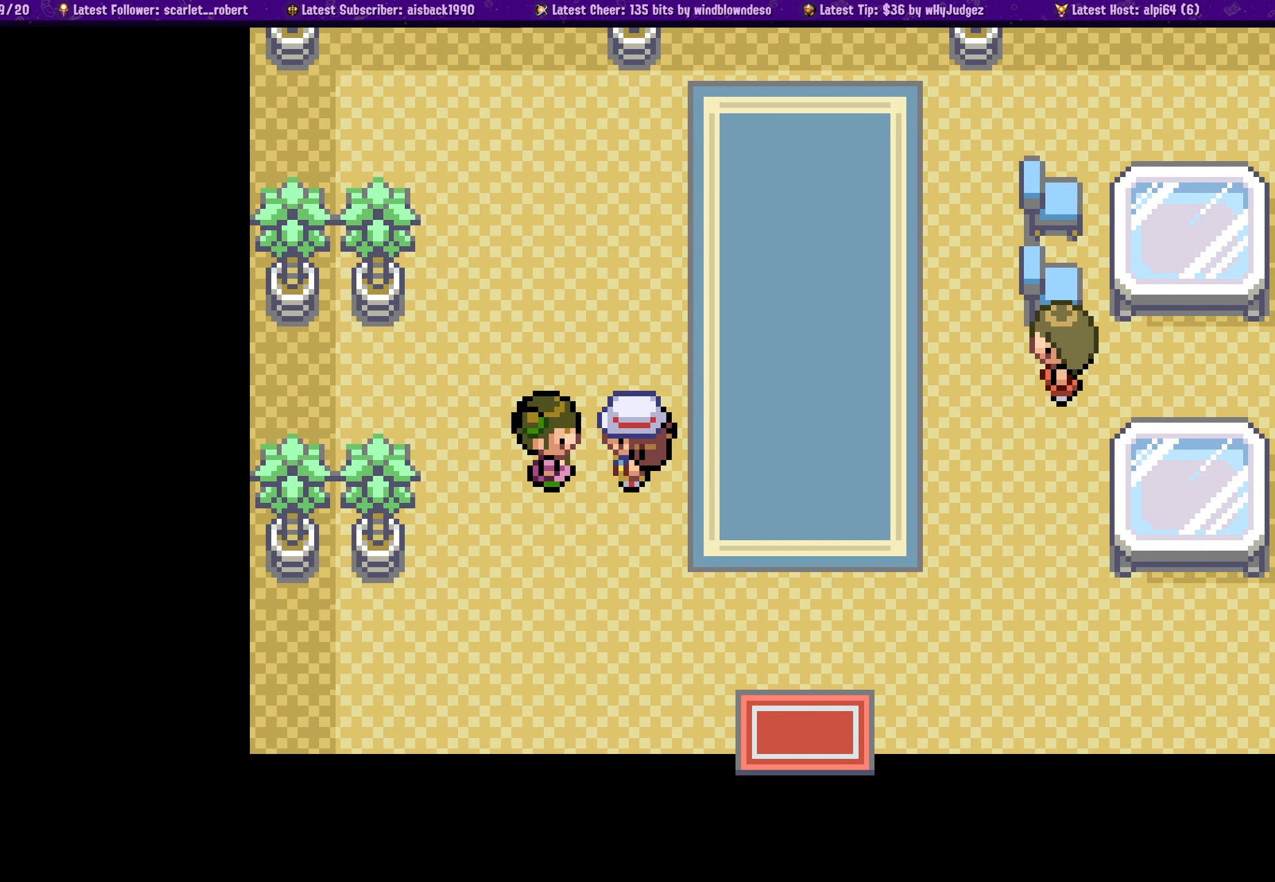
{"buttons": [], "left_stick": "center", "right_stick": "center", "events": [[33, "CROSS", "up"], [100, "CROSS", "down"], [216, "CROSS", "up"]]}
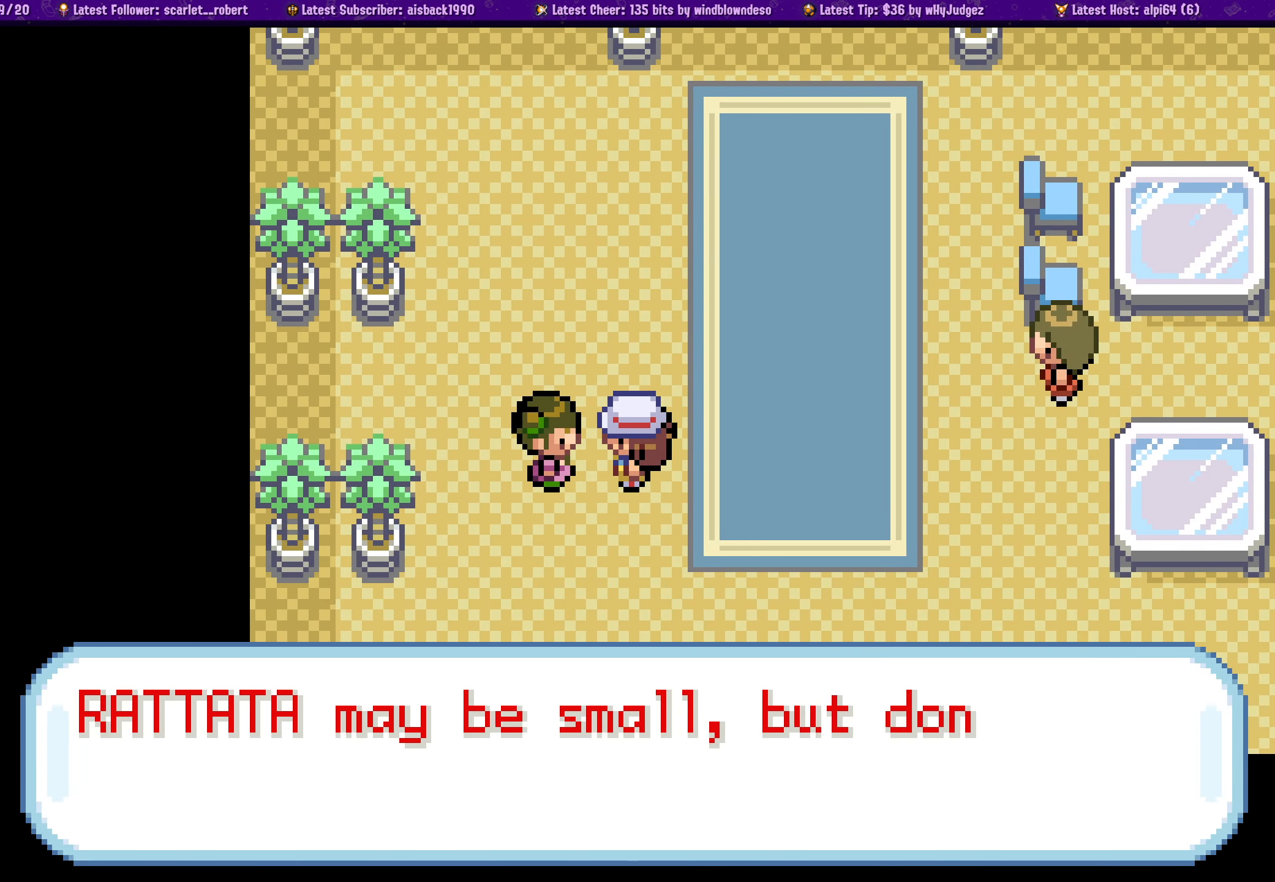
{"buttons": [], "left_stick": "center", "right_stick": "center", "events": []}
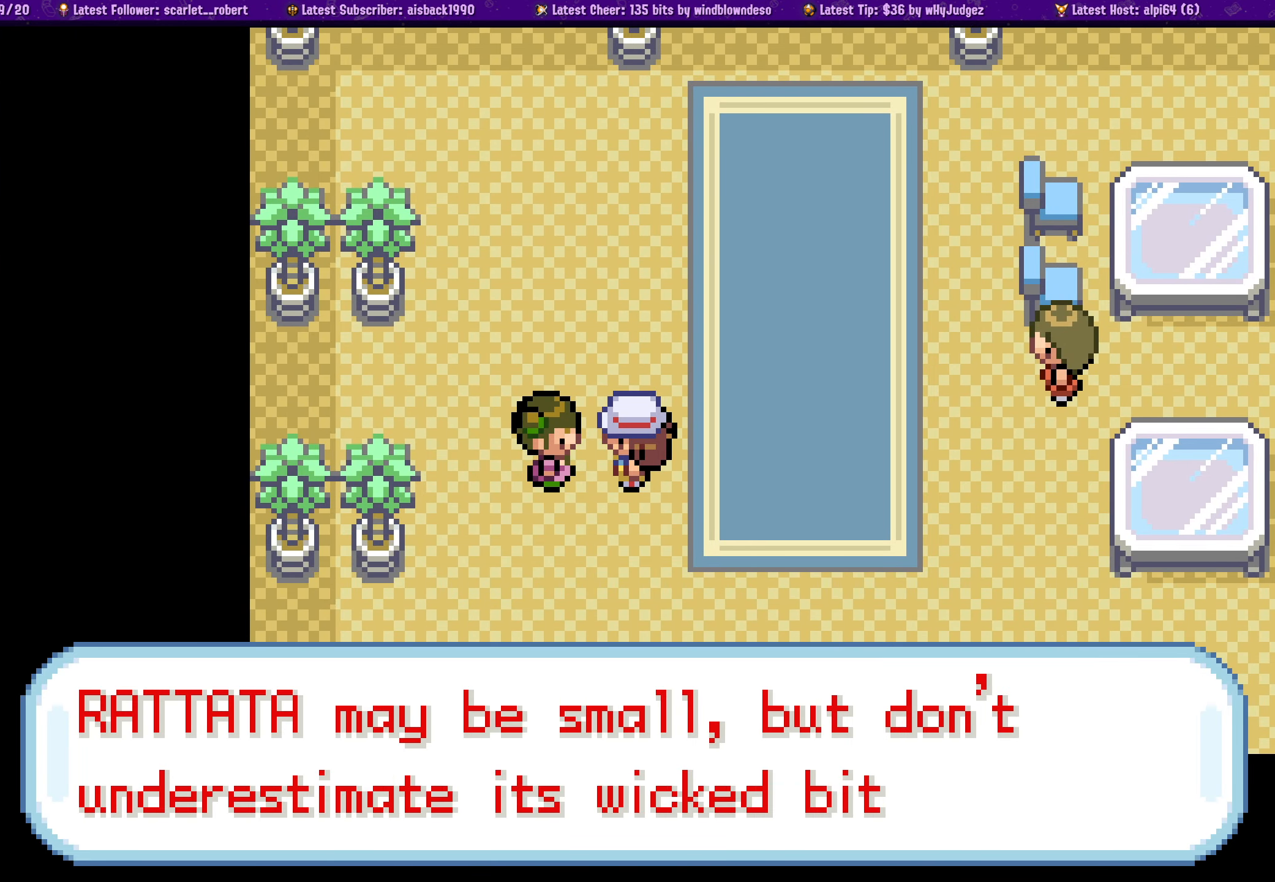
{"buttons": [], "left_stick": "center", "right_stick": "center", "events": []}
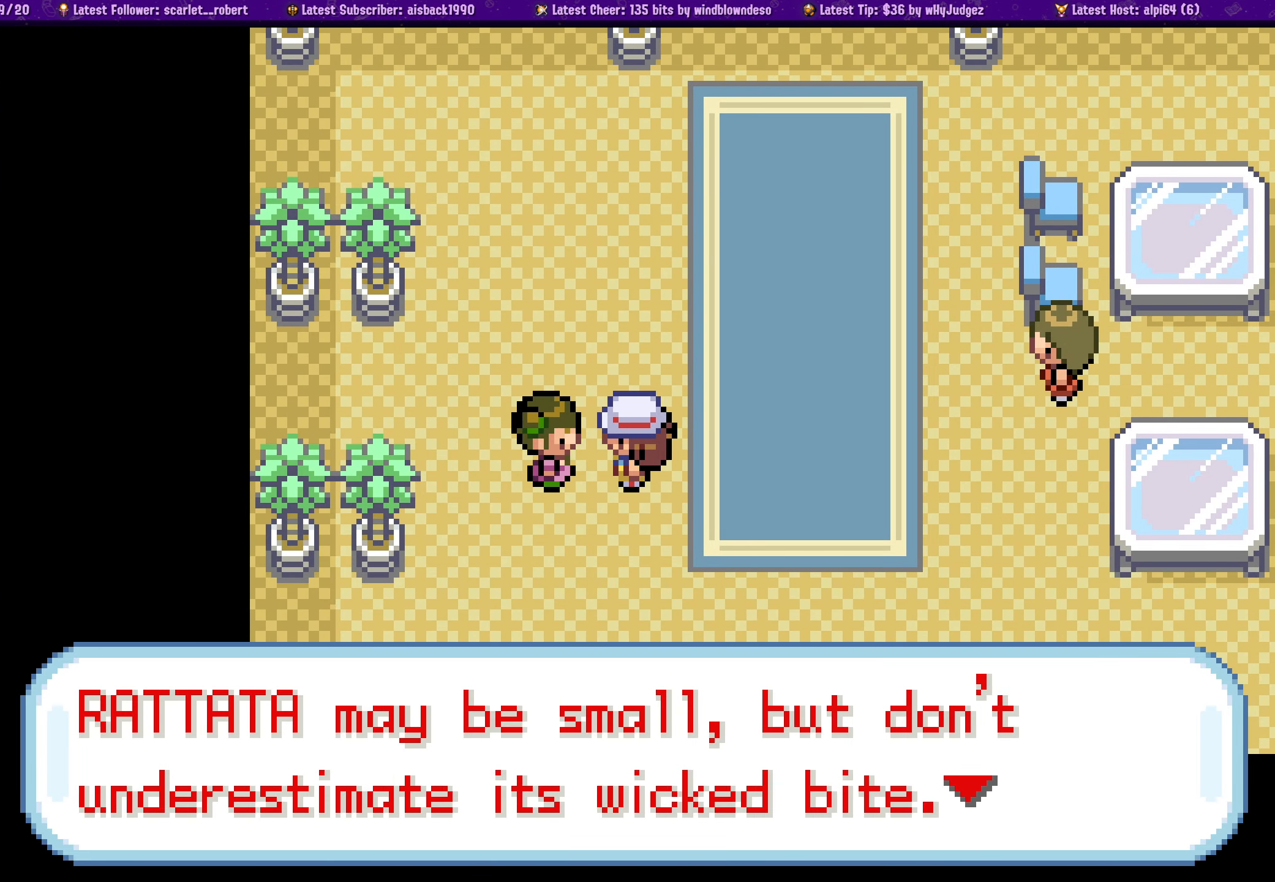
{"buttons": [], "left_stick": "center", "right_stick": "center", "events": []}
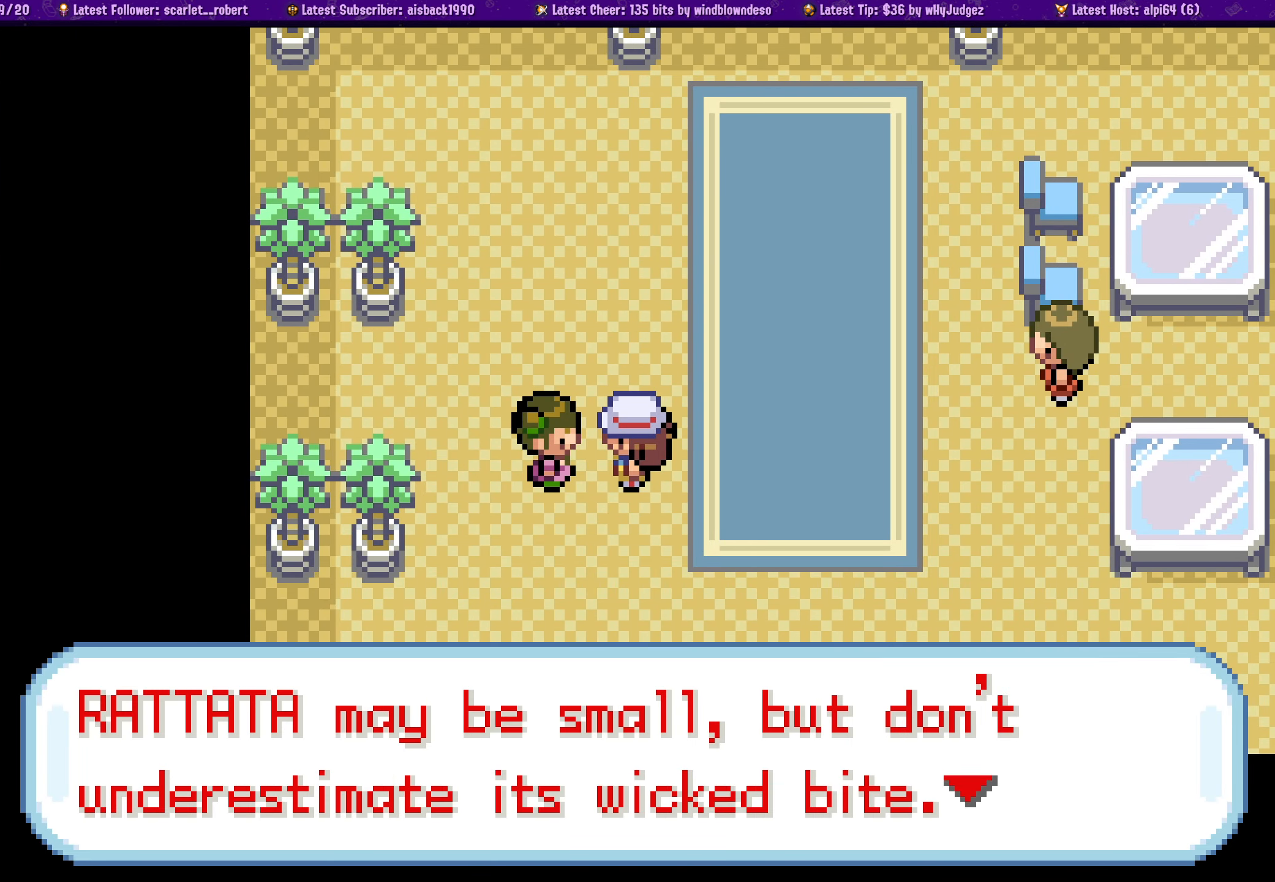
{"buttons": [], "left_stick": "center", "right_stick": "center", "events": []}
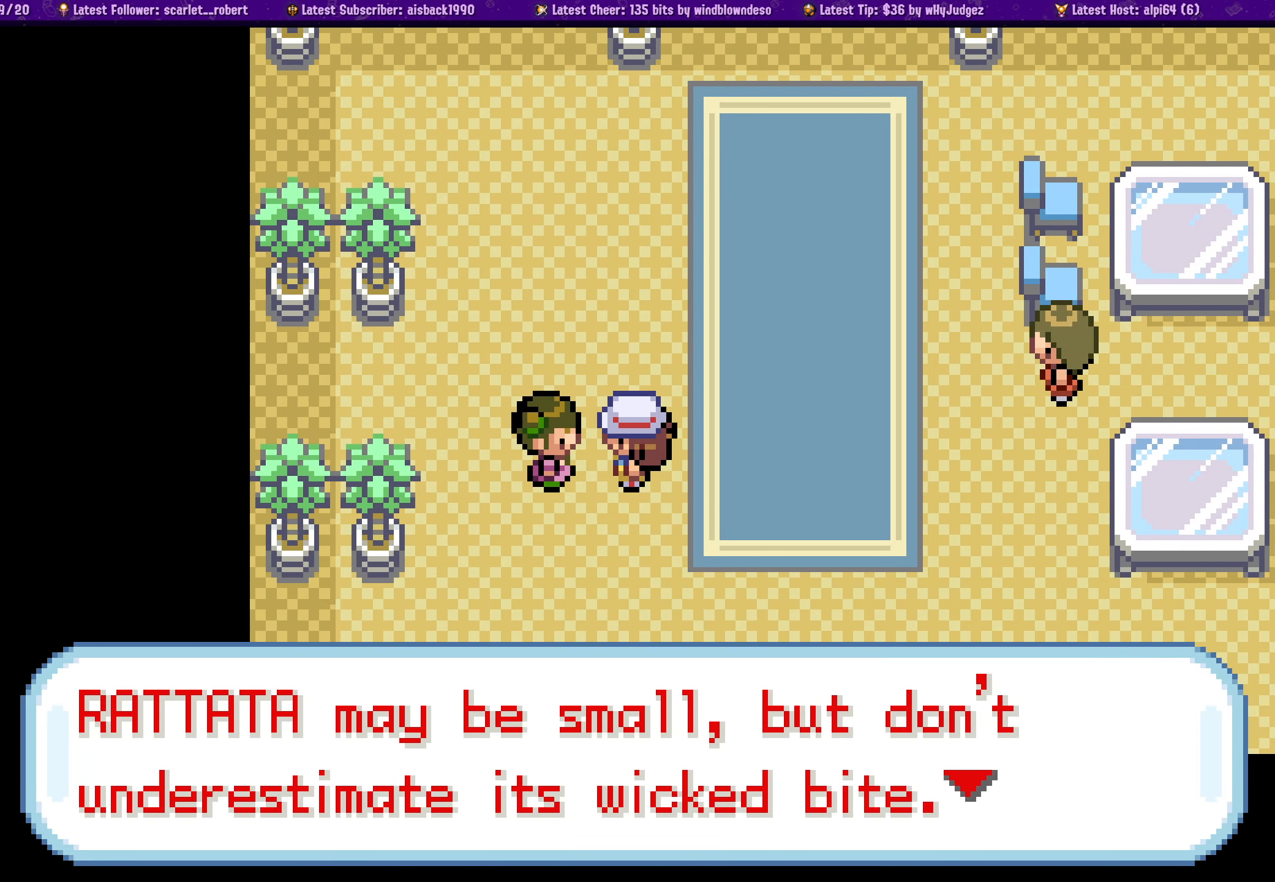
{"buttons": [], "left_stick": "center", "right_stick": "center", "events": []}
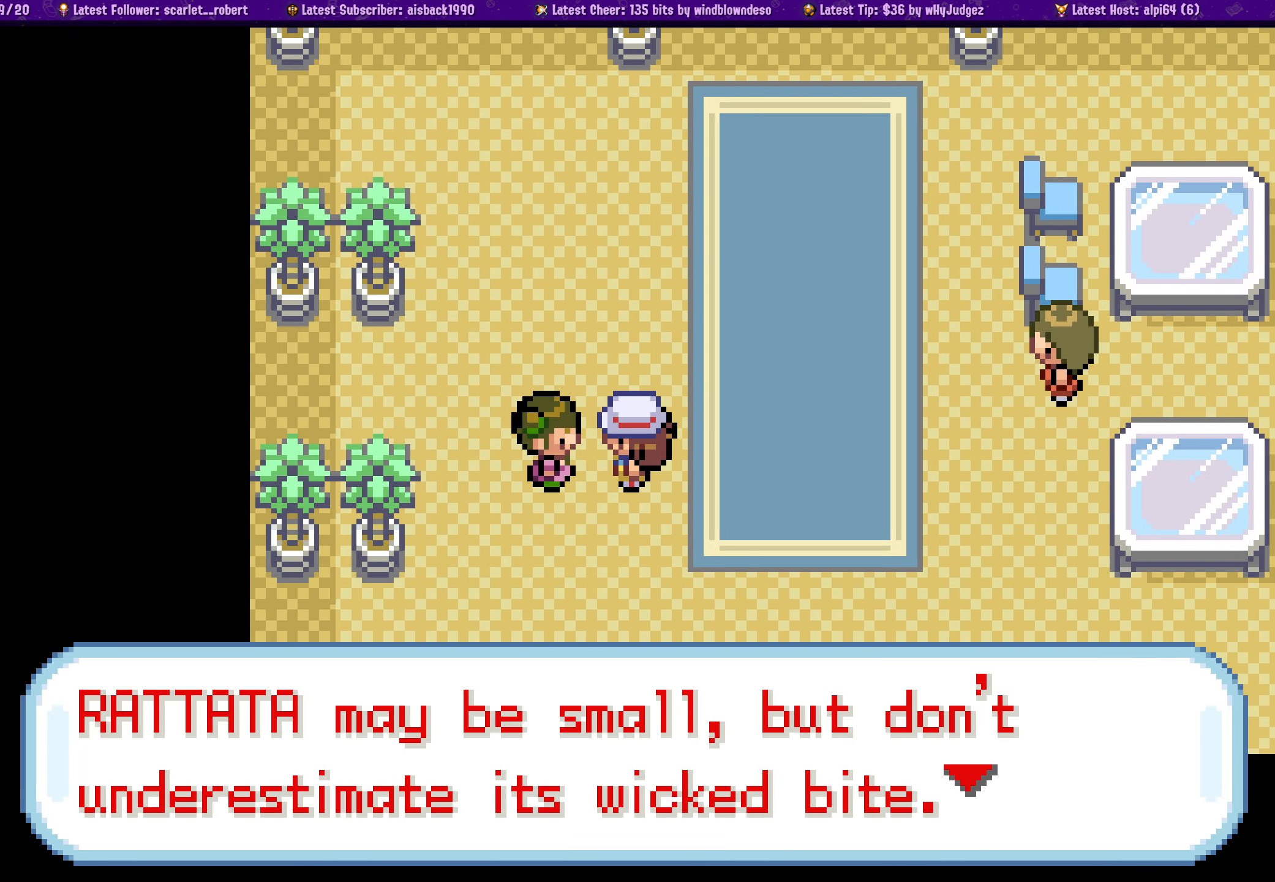
{"buttons": ["DPAD_RIGHT"], "left_stick": "center", "right_stick": "center", "events": [[183, "CROSS", "down"], [300, "DPAD_RIGHT", "down"], [333, "CROSS", "up"]]}
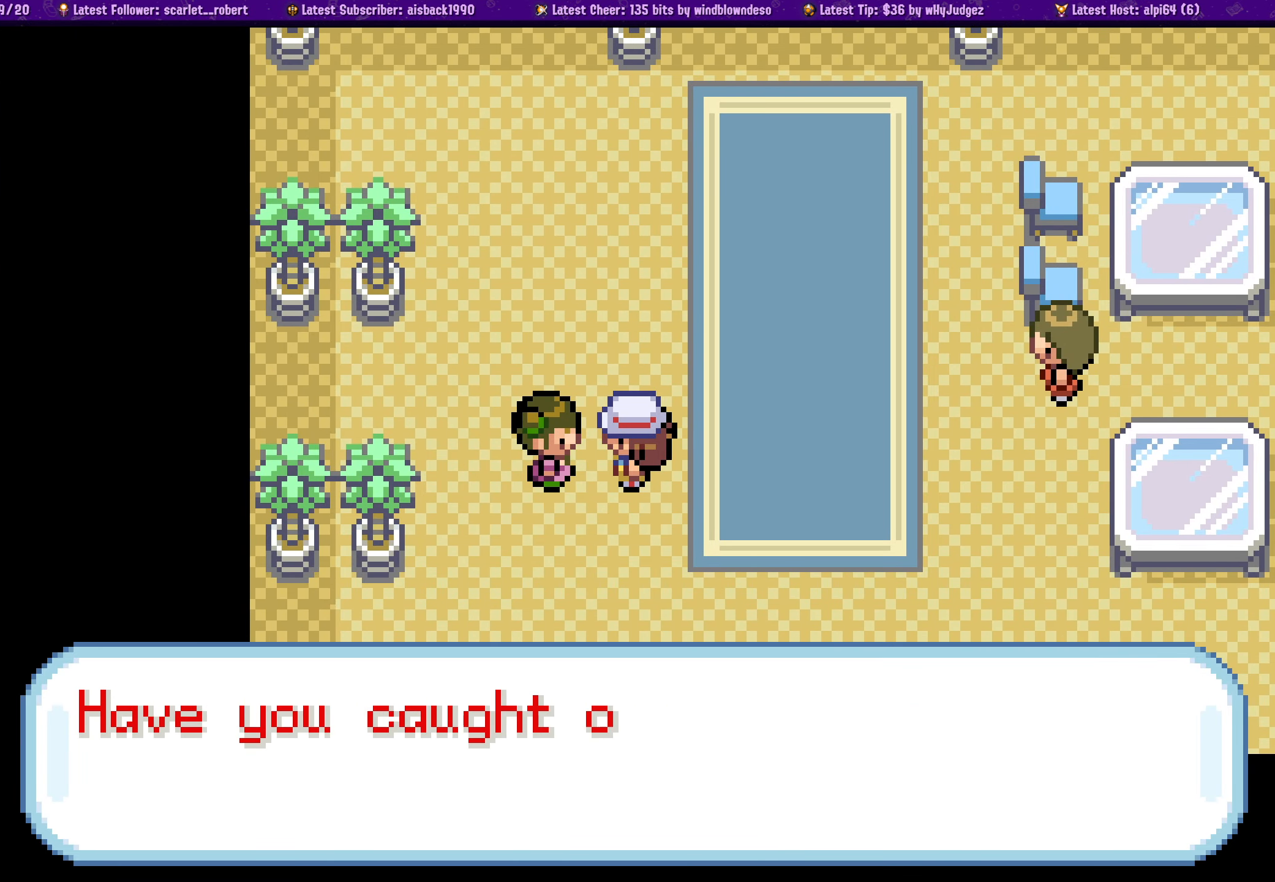
{"buttons": ["DPAD_RIGHT"], "left_stick": "center", "right_stick": "center", "events": []}
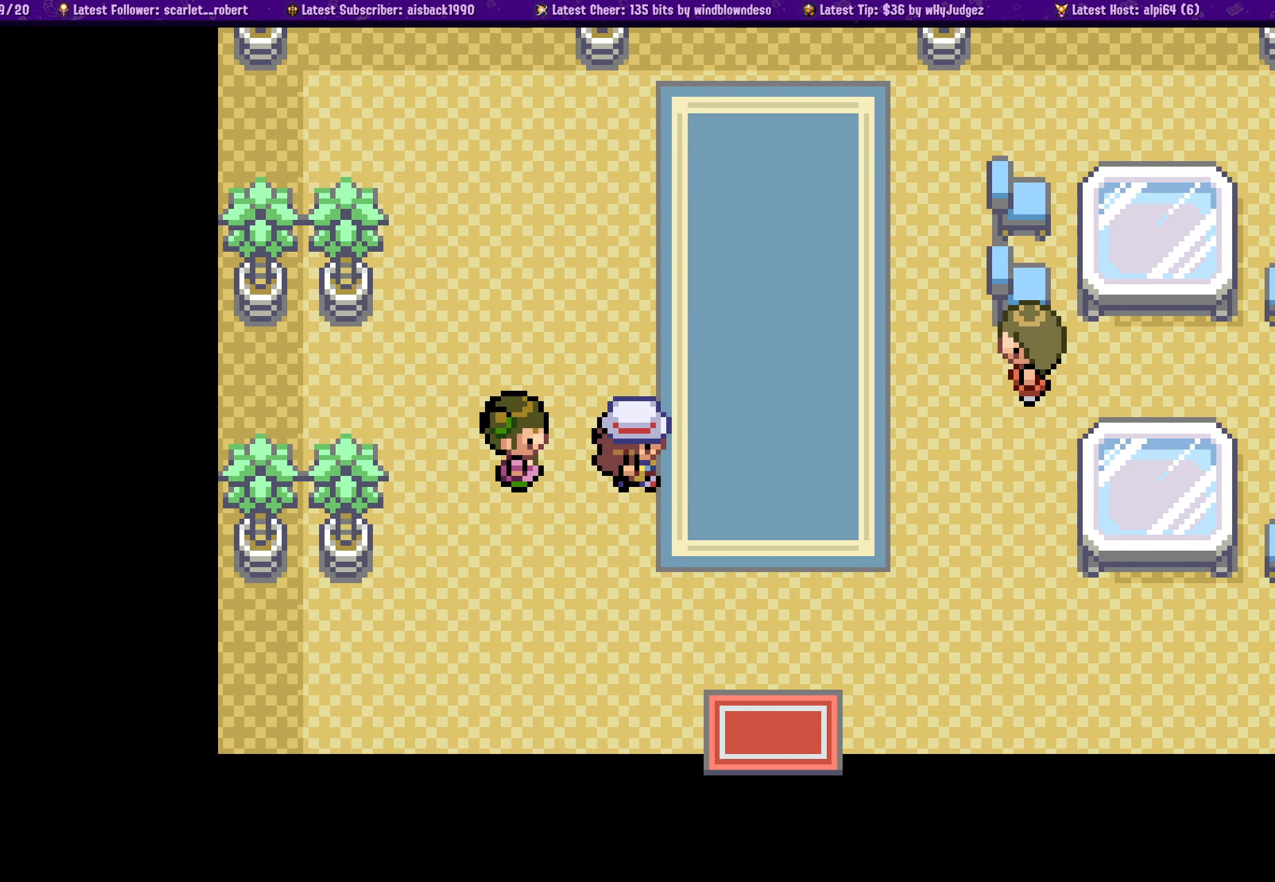
{"buttons": ["DPAD_UP"], "left_stick": "center", "right_stick": "center", "events": [[233, "DPAD_RIGHT", "up"], [316, "DPAD_UP", "down"]]}
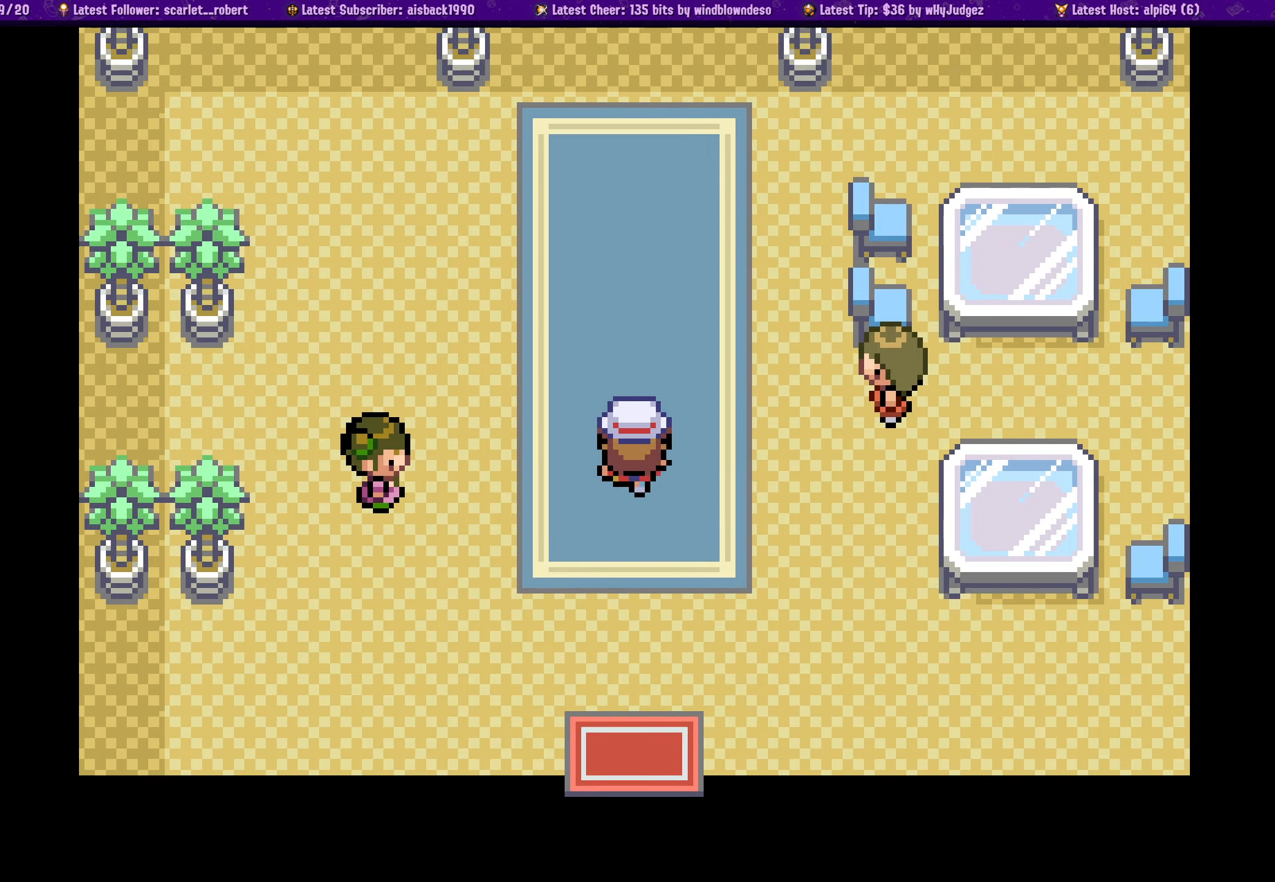
{"buttons": ["DPAD_RIGHT"], "left_stick": "center", "right_stick": "center", "events": [[50, "DPAD_RIGHT", "down"], [50, "DPAD_UP", "up"]]}
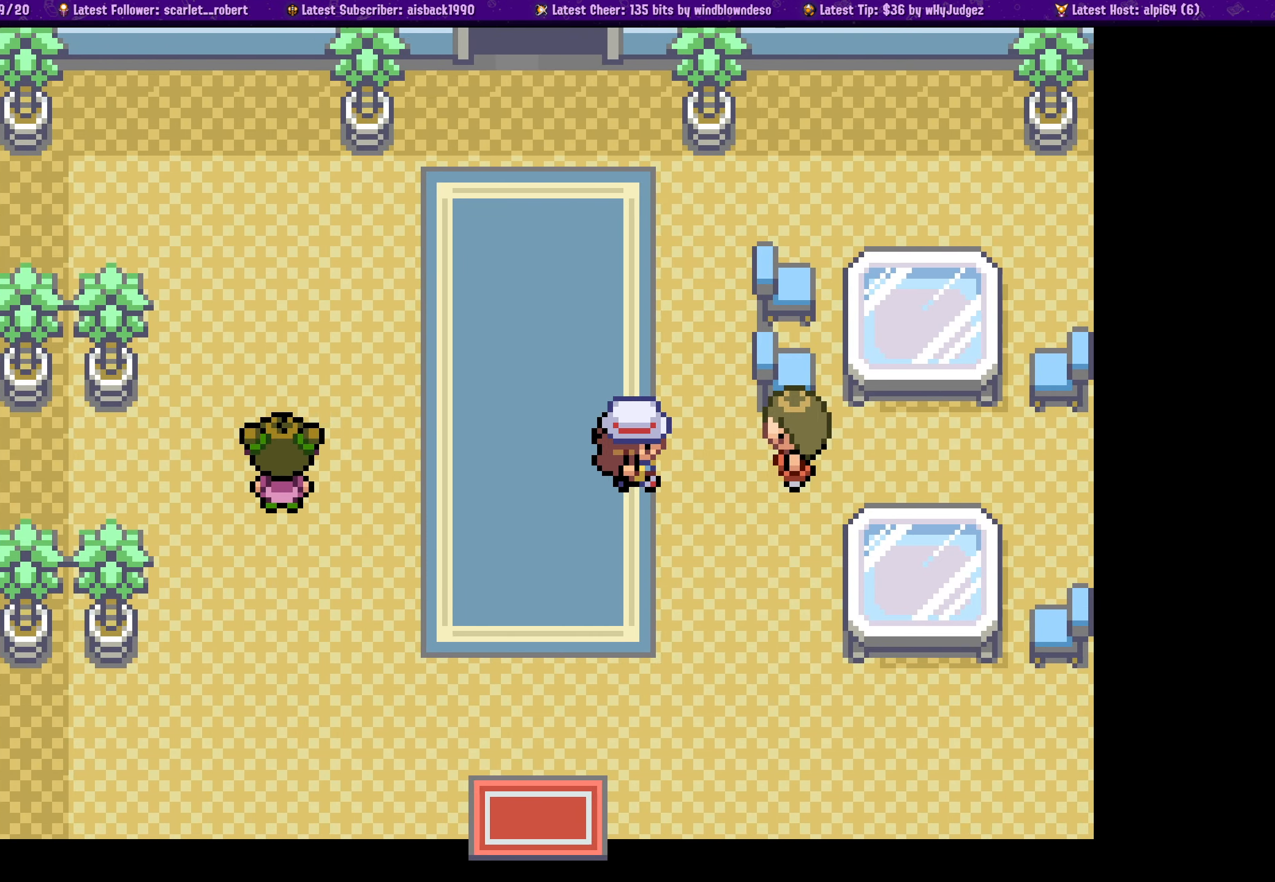
{"buttons": [], "left_stick": "center", "right_stick": "center", "events": [[150, "DPAD_RIGHT", "up"], [300, "CROSS", "down"], [417, "CROSS", "up"]]}